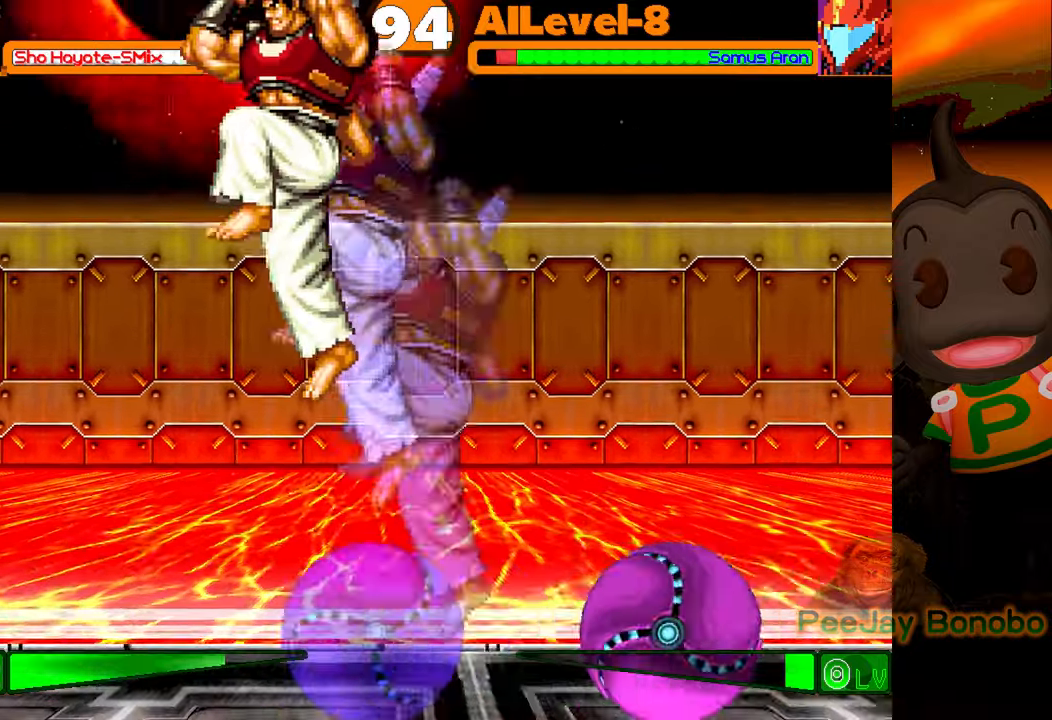
Gameplay with a controller (PlayStation layout); each line is a JSON object with the inputs held at the frame after it. "events" lists button and stick changes between this image and that frame as [ms after this image, input, new state], when the widget could be followed in between. Not read: L3 R3 left_stick right_stick.
{"buttons": [], "events": []}
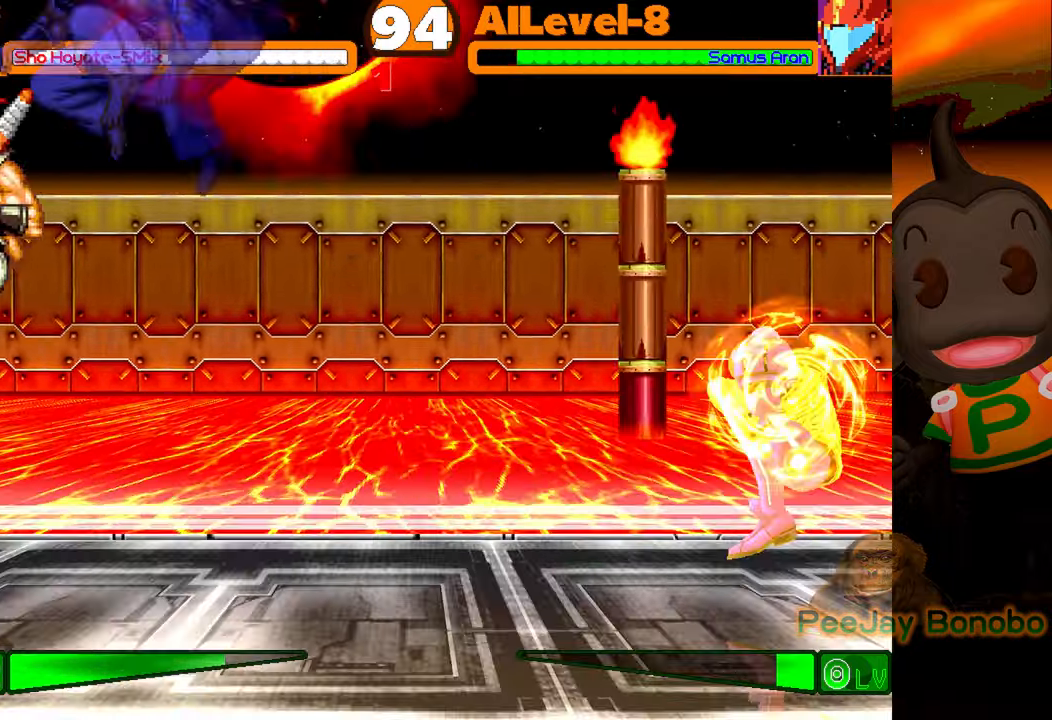
{"buttons": ["CROSS", "DPAD_LEFT"], "events": [[83, "DPAD_DOWN", "down"], [233, "DPAD_DOWN", "up"], [233, "DPAD_RIGHT", "down"], [250, "DPAD_RIGHT", "up"], [250, "DPAD_UP", "down"], [350, "DPAD_LEFT", "down"], [383, "DPAD_UP", "up"], [450, "CROSS", "down"]]}
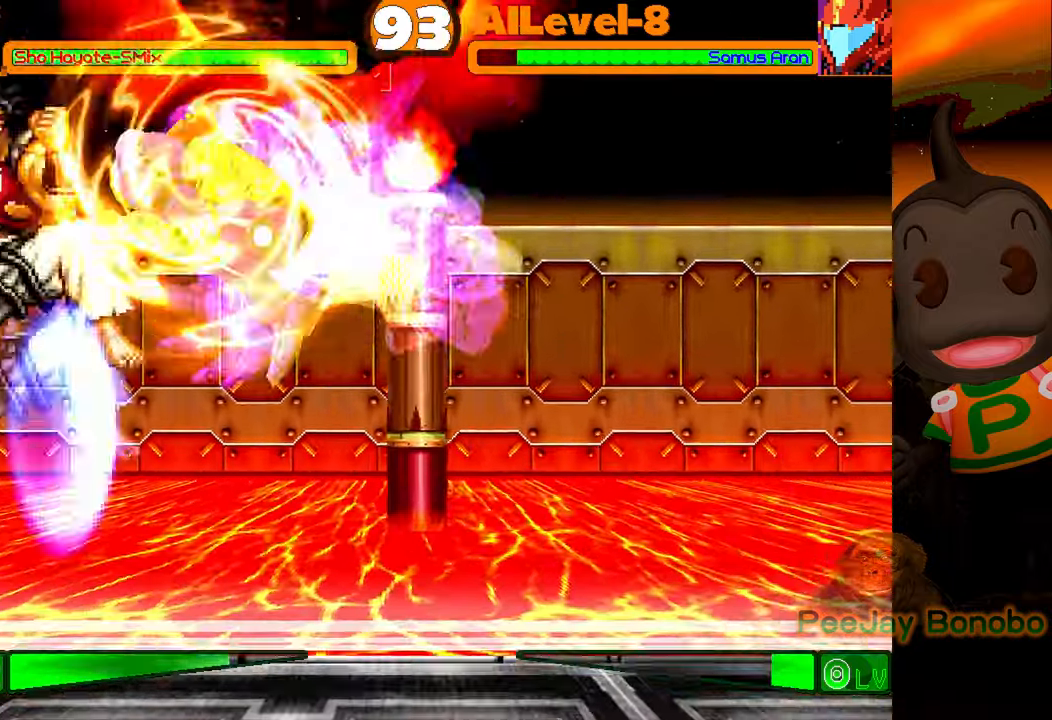
{"buttons": ["DPAD_LEFT"], "events": [[33, "CROSS", "up"], [100, "CIRCLE", "down"], [250, "CIRCLE", "up"]]}
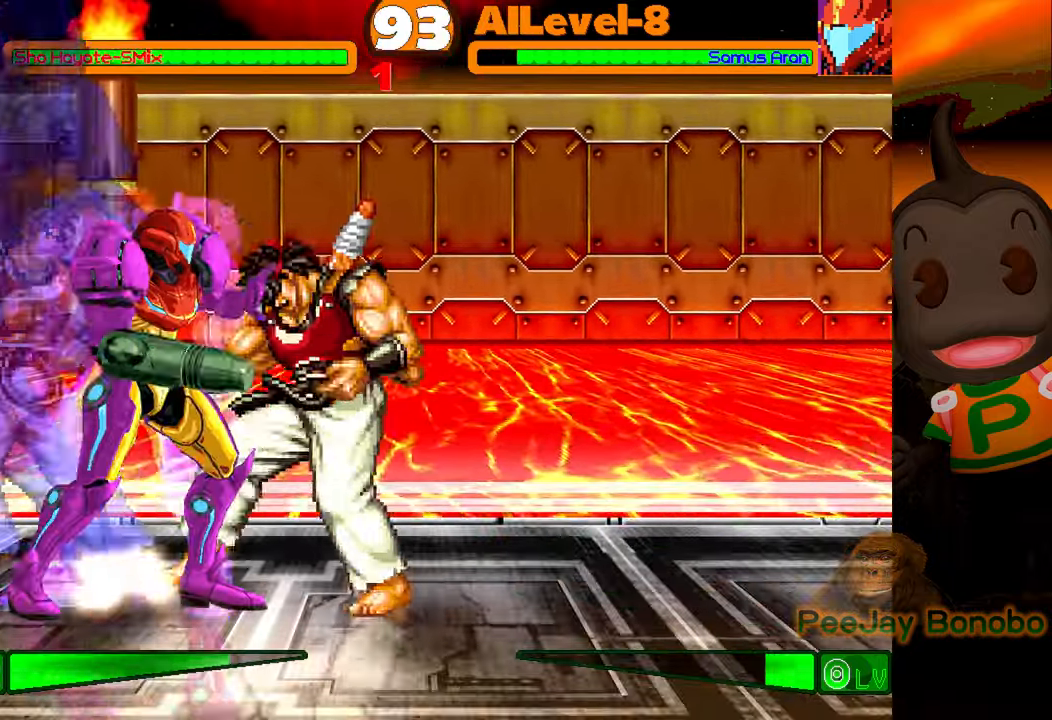
{"buttons": [], "events": [[116, "R1", "down"], [283, "R1", "up"], [483, "DPAD_LEFT", "up"]]}
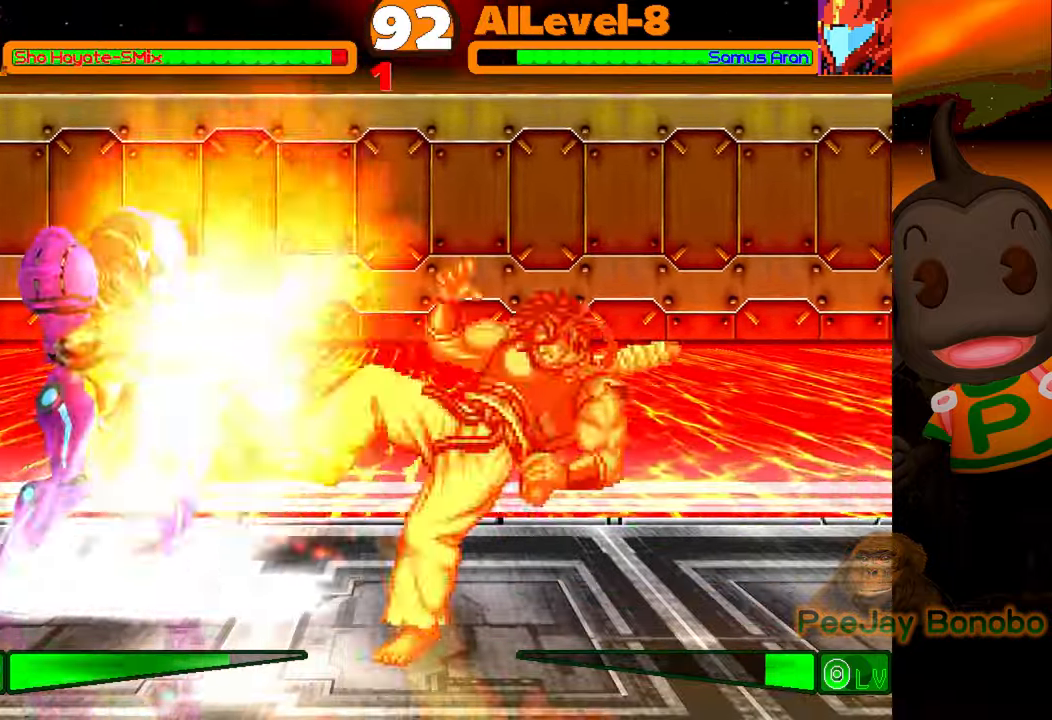
{"buttons": ["DPAD_RIGHT"], "events": [[216, "DPAD_RIGHT", "down"]]}
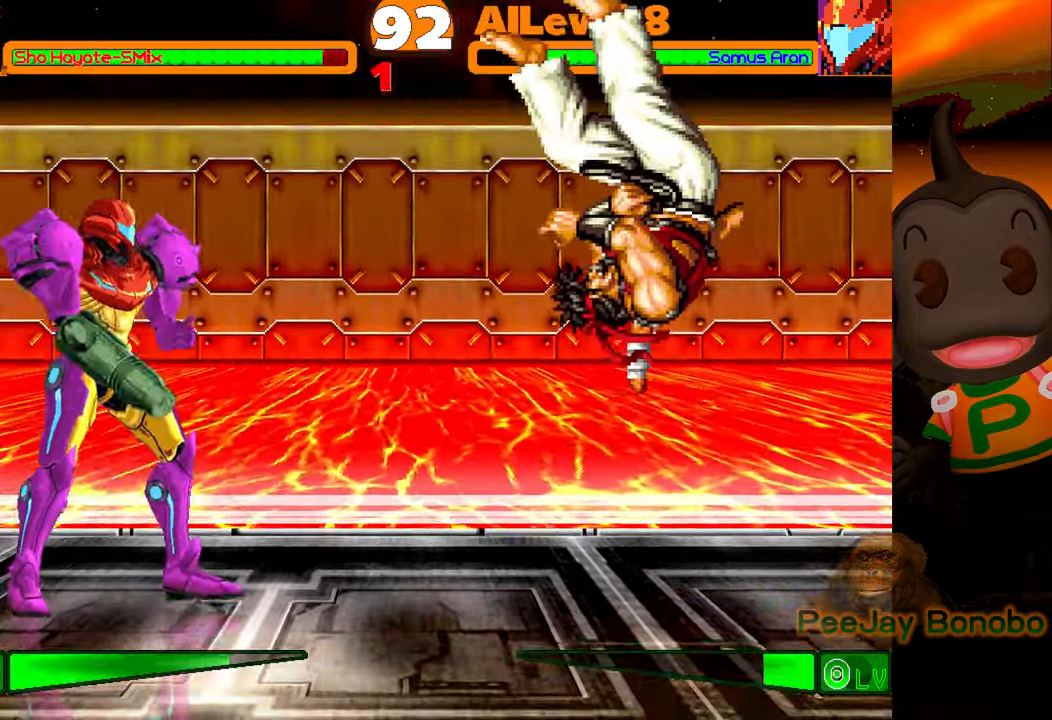
{"buttons": ["DPAD_RIGHT"], "events": []}
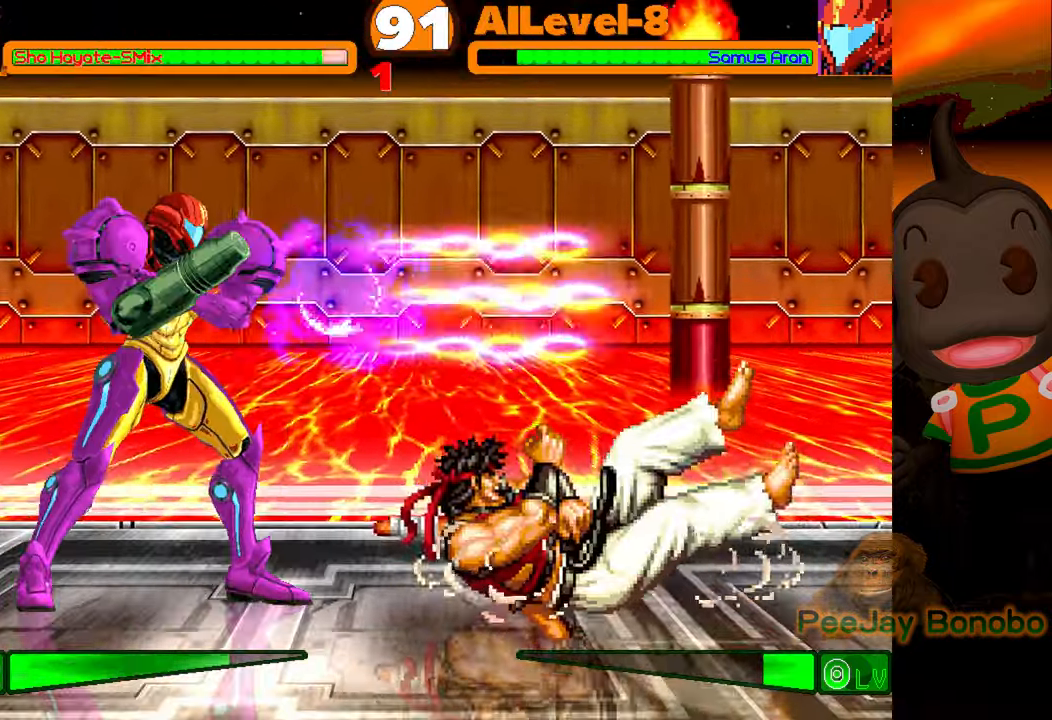
{"buttons": ["DPAD_RIGHT"], "events": []}
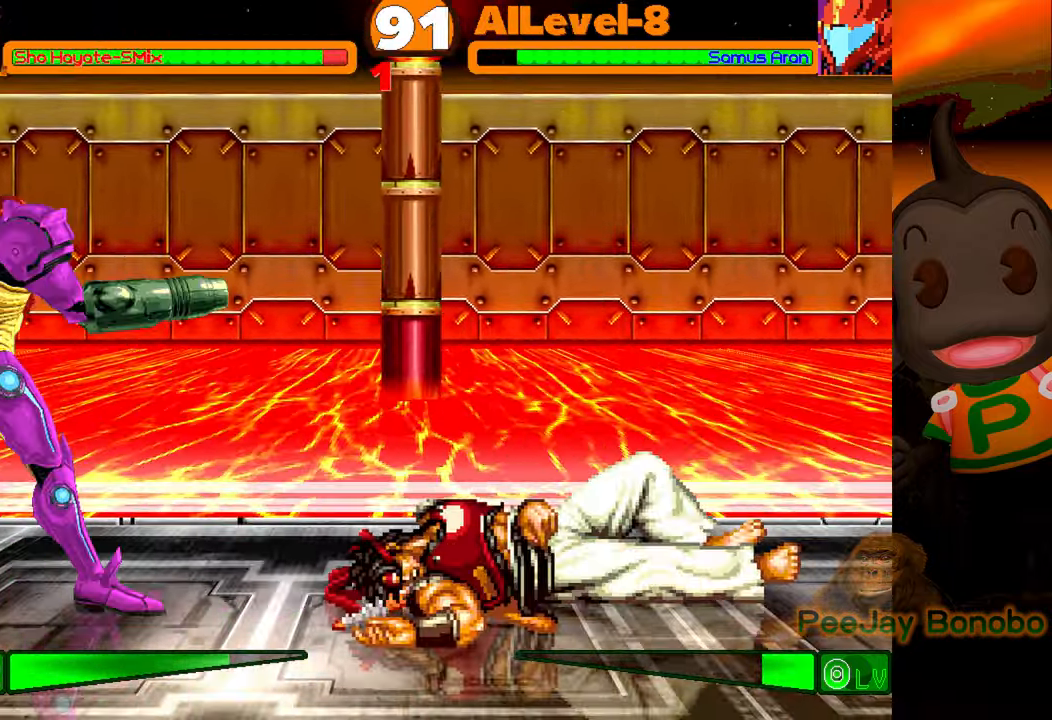
{"buttons": ["DPAD_RIGHT"], "events": []}
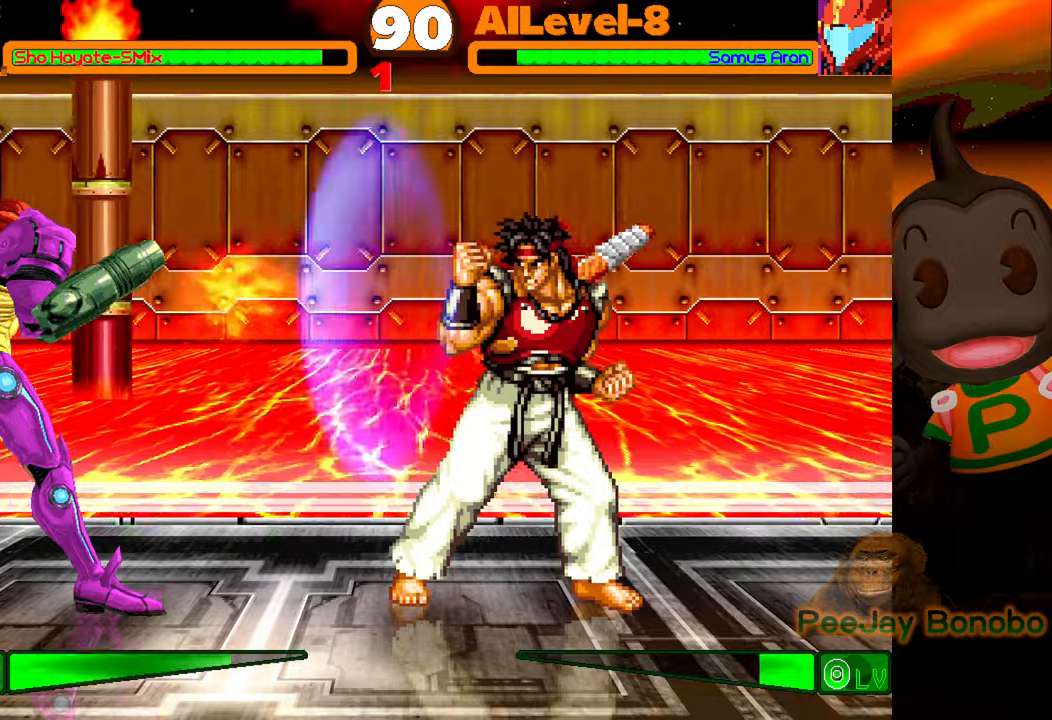
{"buttons": ["DPAD_UP", "DPAD_LEFT"], "events": [[83, "DPAD_RIGHT", "up"], [166, "DPAD_DOWN", "down"], [300, "DPAD_DOWN", "up"], [300, "DPAD_LEFT", "down"], [316, "DPAD_UP", "down"]]}
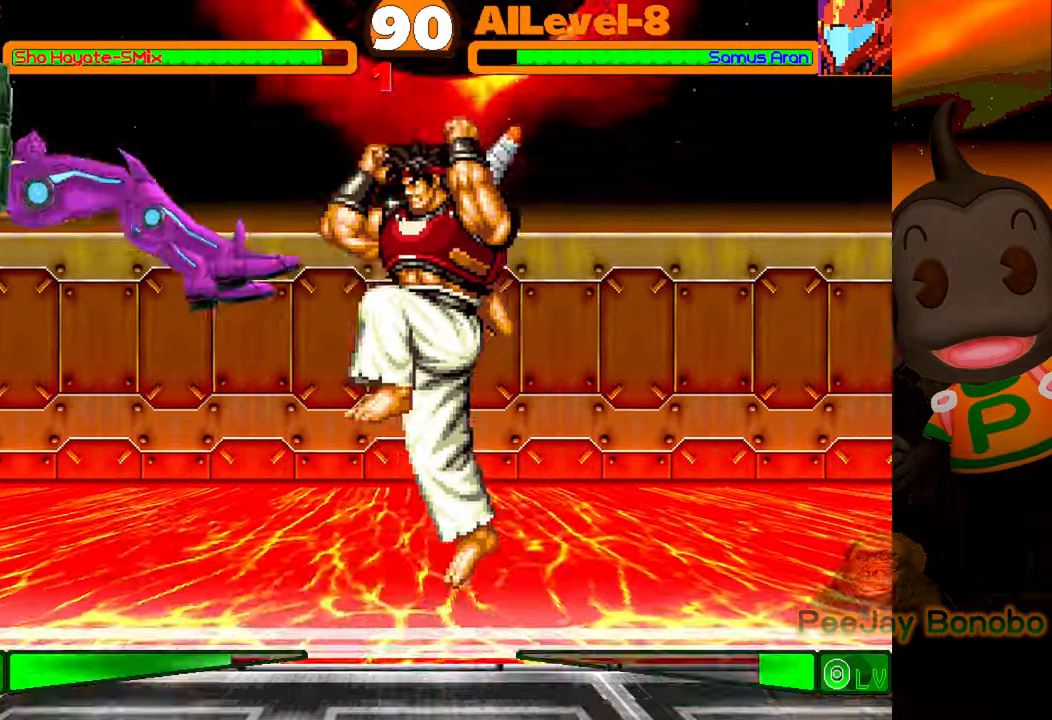
{"buttons": ["CIRCLE"], "events": [[150, "CROSS", "down"], [150, "DPAD_UP", "up"], [166, "DPAD_LEFT", "up"], [233, "CROSS", "up"], [283, "CIRCLE", "down"]]}
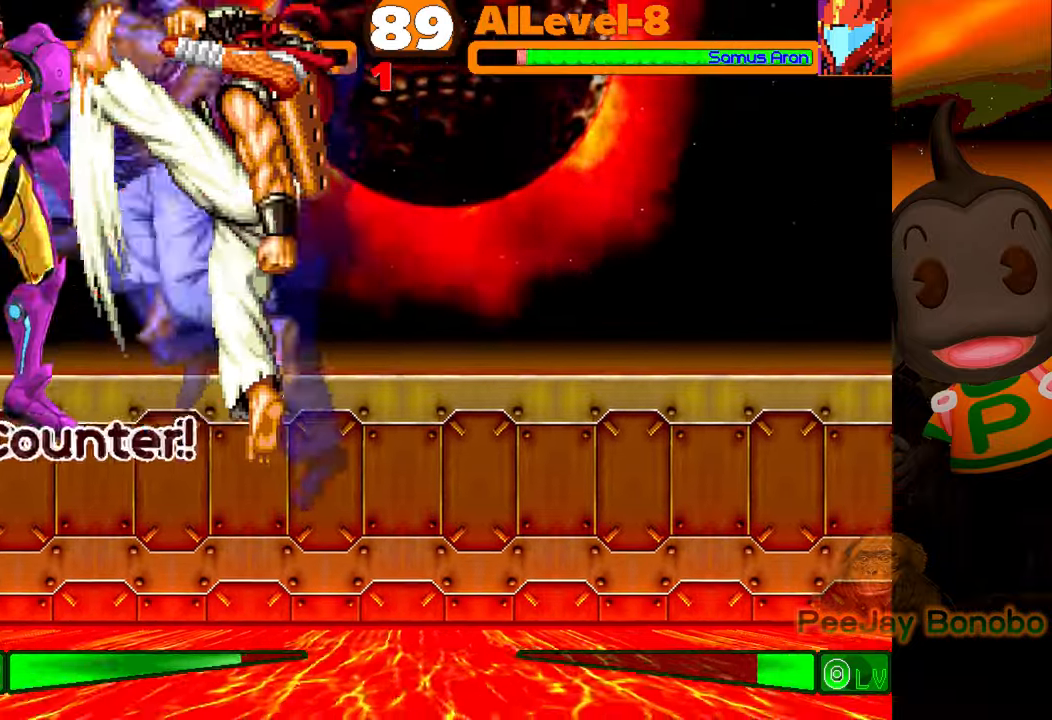
{"buttons": ["DPAD_UP", "DPAD_LEFT"], "events": [[33, "CIRCLE", "up"], [250, "DPAD_LEFT", "down"], [266, "DPAD_UP", "down"]]}
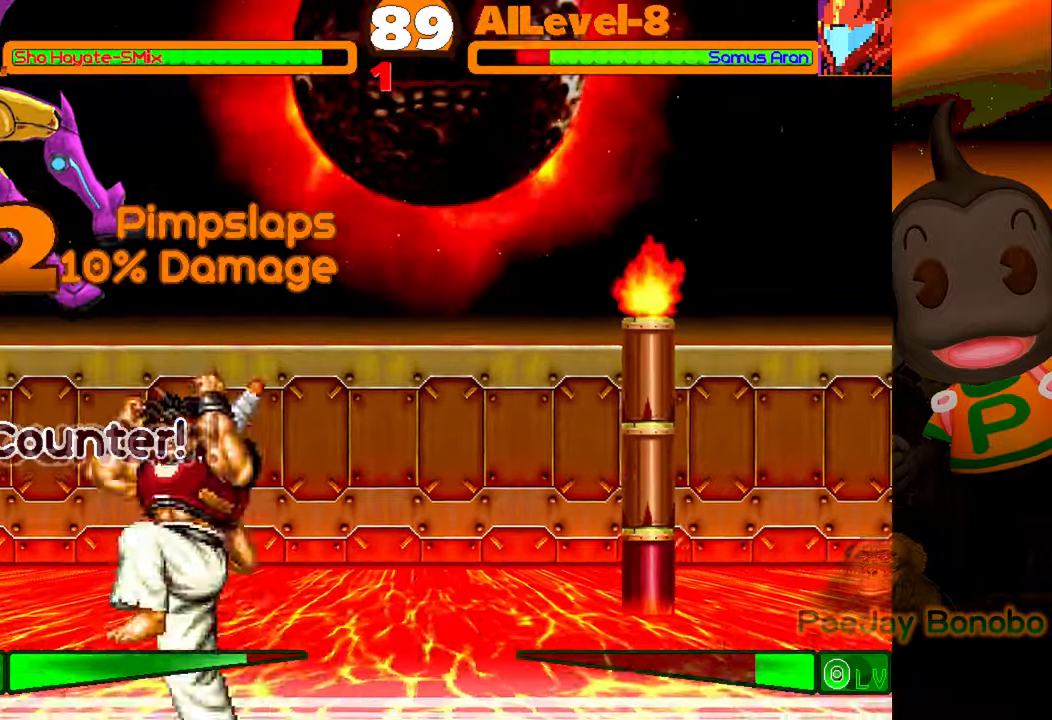
{"buttons": [], "events": [[16, "CROSS", "down"], [100, "CROSS", "up"], [133, "DPAD_LEFT", "up"], [133, "DPAD_UP", "up"], [150, "CIRCLE", "down"], [450, "CIRCLE", "up"]]}
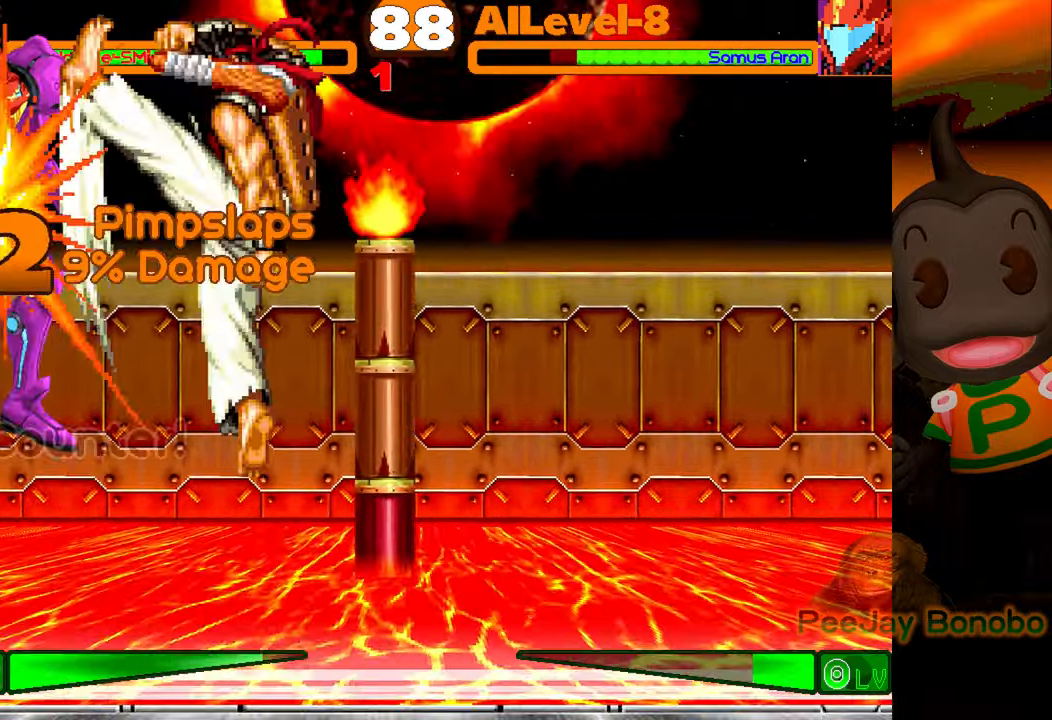
{"buttons": ["DPAD_DOWN"], "events": [[483, "DPAD_DOWN", "down"]]}
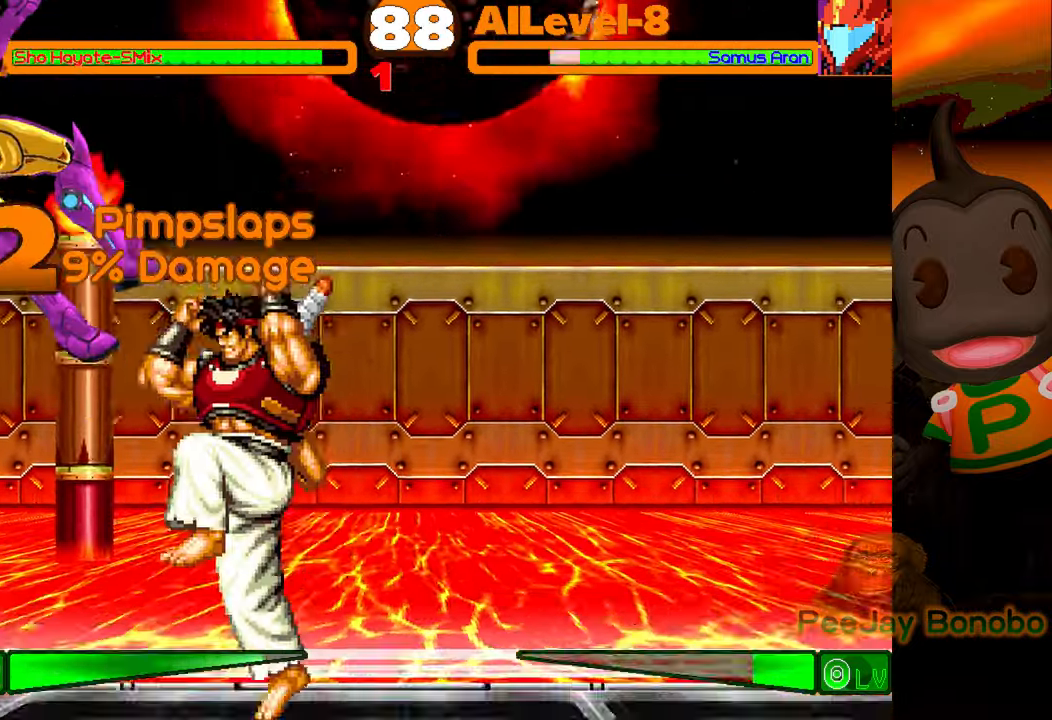
{"buttons": [], "events": [[16, "DPAD_RIGHT", "down"], [50, "DPAD_DOWN", "up"], [66, "CIRCLE", "down"], [100, "DPAD_RIGHT", "up"], [166, "CIRCLE", "up"]]}
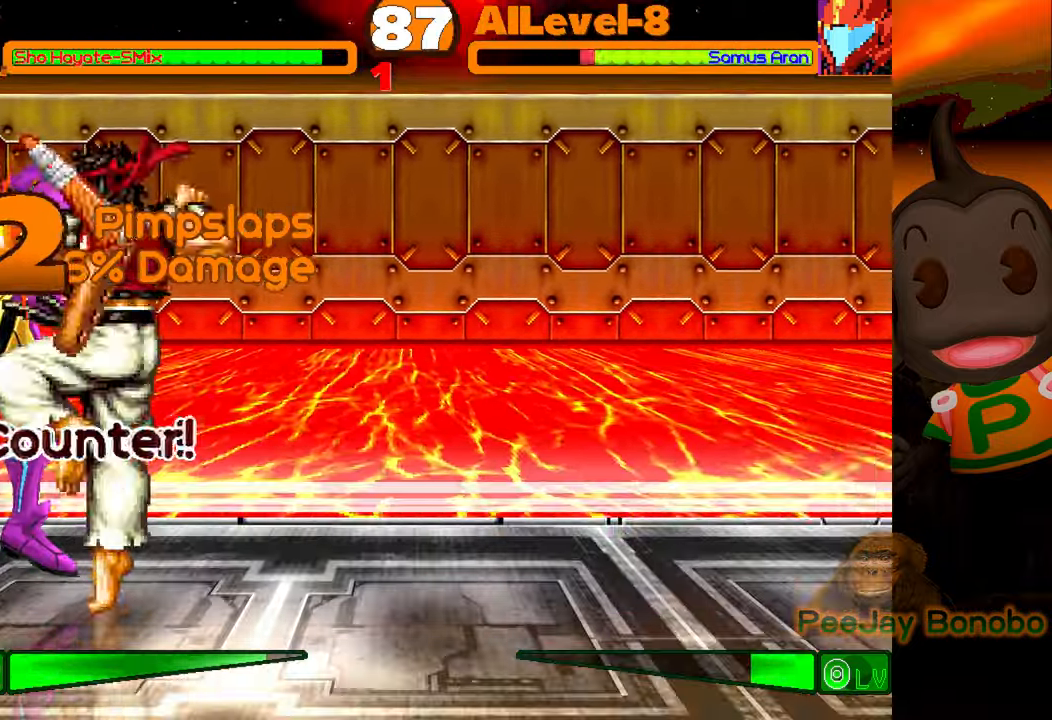
{"buttons": [], "events": []}
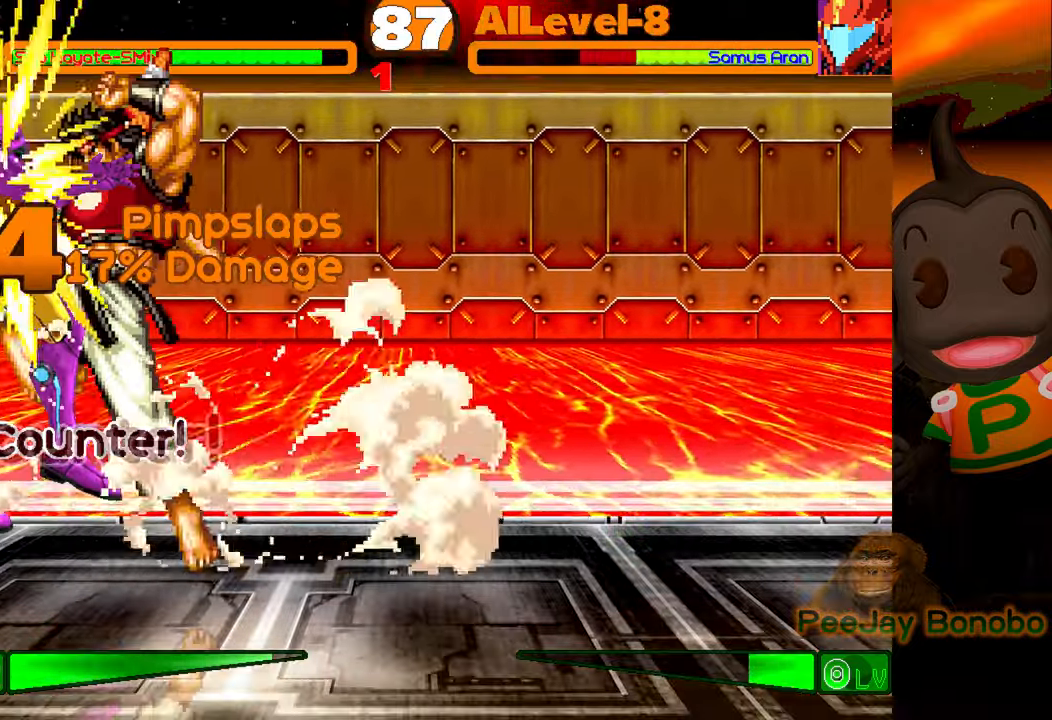
{"buttons": ["DPAD_DOWN"], "events": [[466, "DPAD_DOWN", "down"]]}
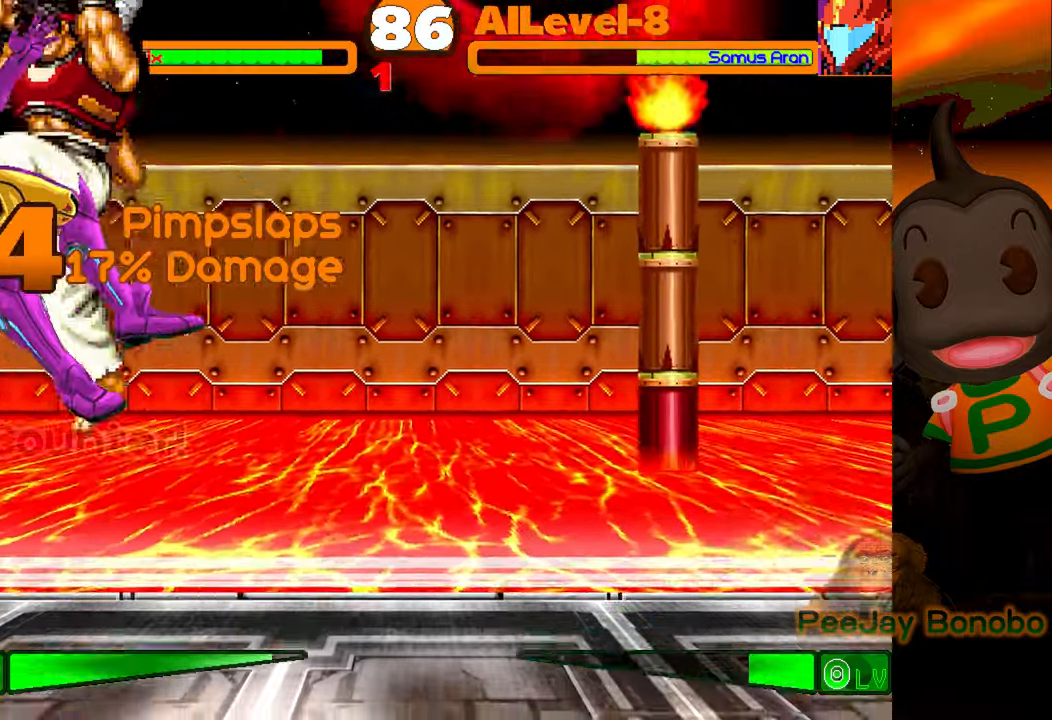
{"buttons": [], "events": [[116, "DPAD_RIGHT", "down"], [166, "DPAD_DOWN", "up"], [183, "CROSS", "down"], [200, "DPAD_RIGHT", "up"], [283, "CROSS", "up"]]}
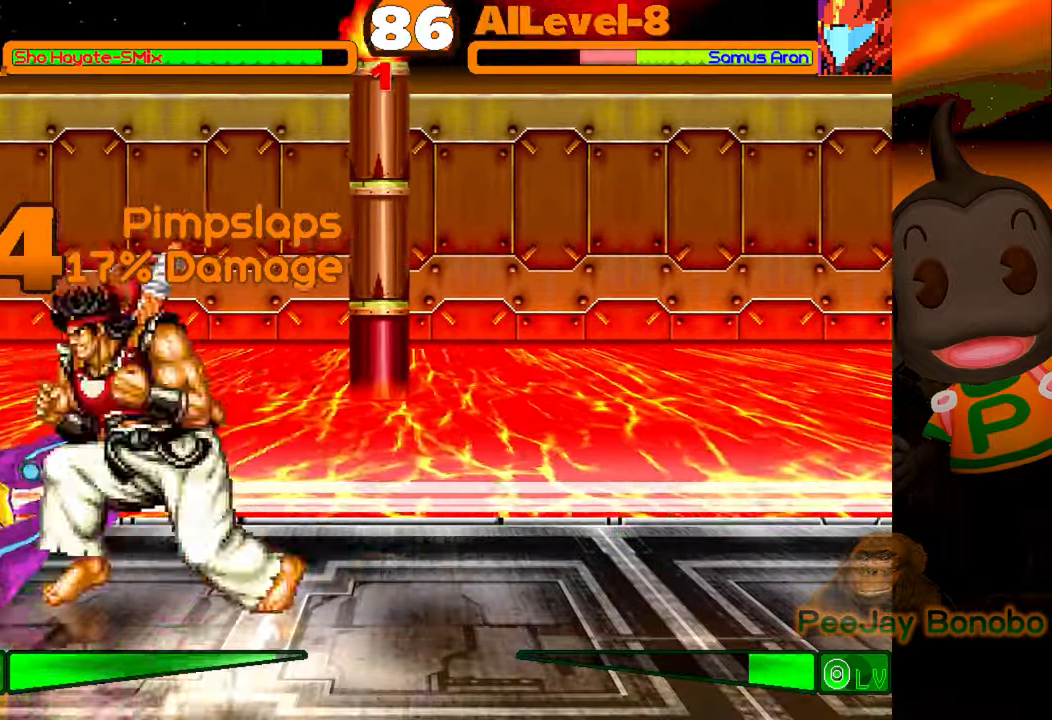
{"buttons": [], "events": []}
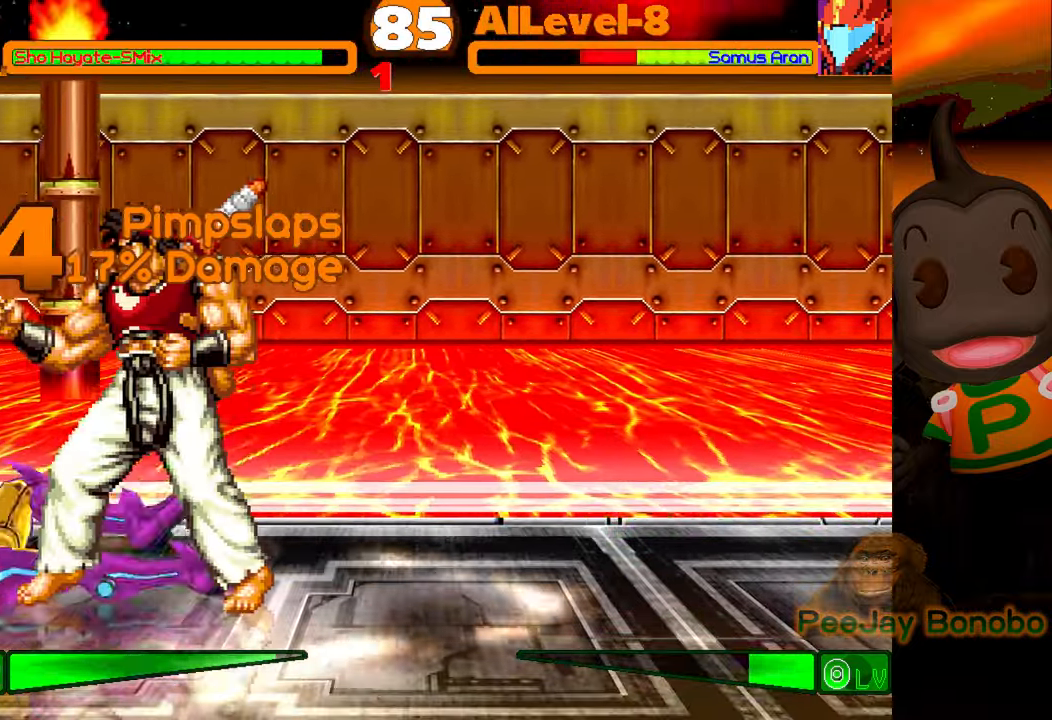
{"buttons": ["DPAD_UP", "DPAD_LEFT"], "events": [[416, "DPAD_LEFT", "down"], [416, "DPAD_UP", "down"]]}
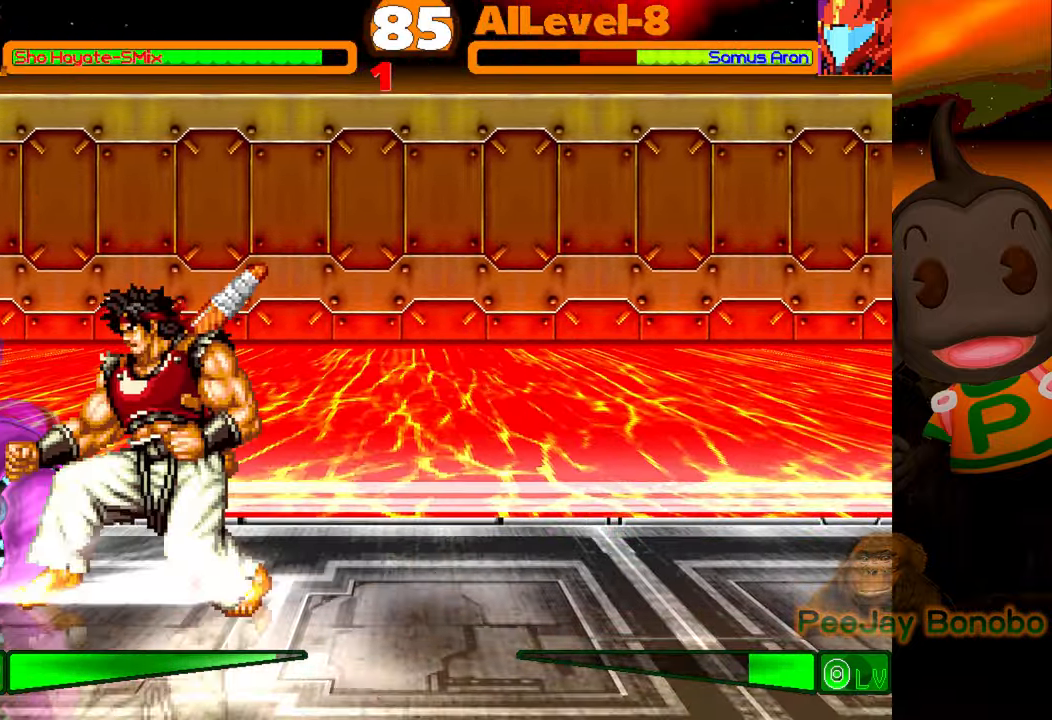
{"buttons": [], "events": [[150, "DPAD_LEFT", "up"], [150, "DPAD_UP", "up"], [366, "CROSS", "down"], [466, "CROSS", "up"]]}
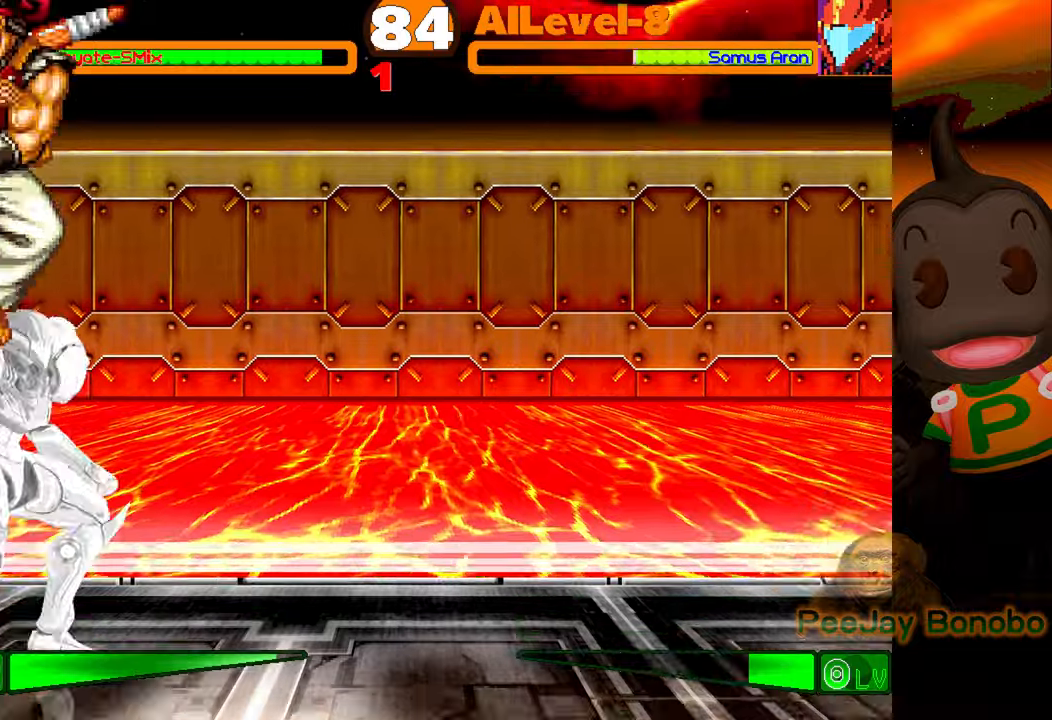
{"buttons": ["DPAD_LEFT"], "events": [[50, "CIRCLE", "down"], [233, "CIRCLE", "up"], [383, "DPAD_LEFT", "down"]]}
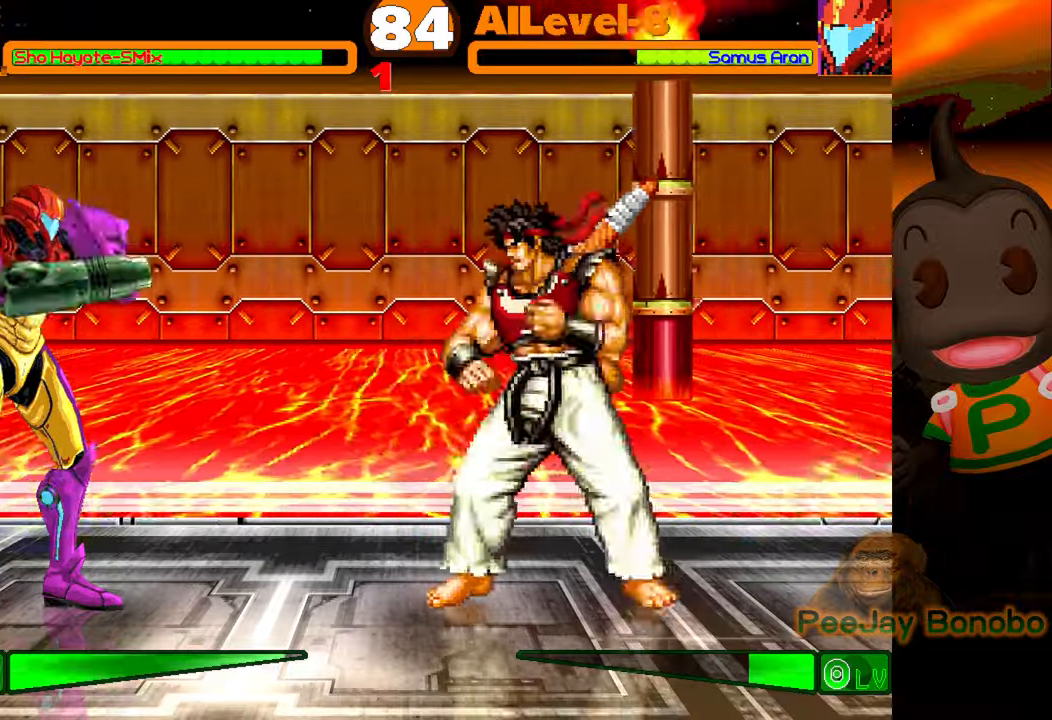
{"buttons": [], "events": [[33, "DPAD_LEFT", "up"], [66, "DPAD_LEFT", "down"], [83, "DPAD_UP", "down"], [300, "CROSS", "down"], [316, "DPAD_UP", "up"], [333, "DPAD_LEFT", "up"], [400, "CROSS", "up"]]}
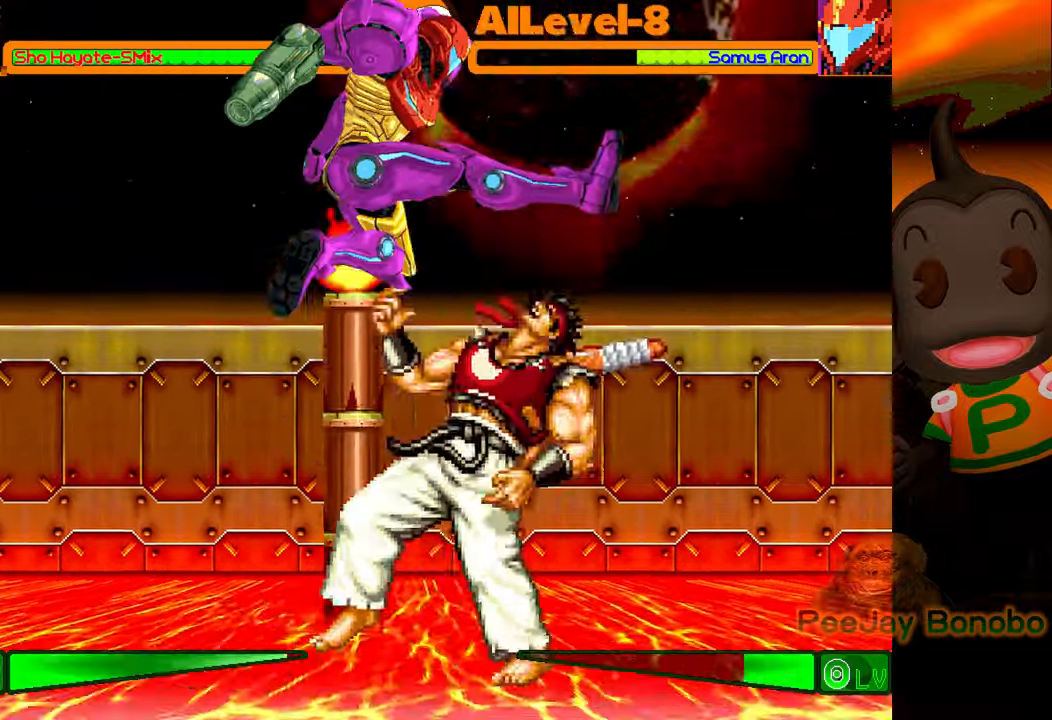
{"buttons": ["DPAD_RIGHT"], "events": [[83, "DPAD_RIGHT", "down"]]}
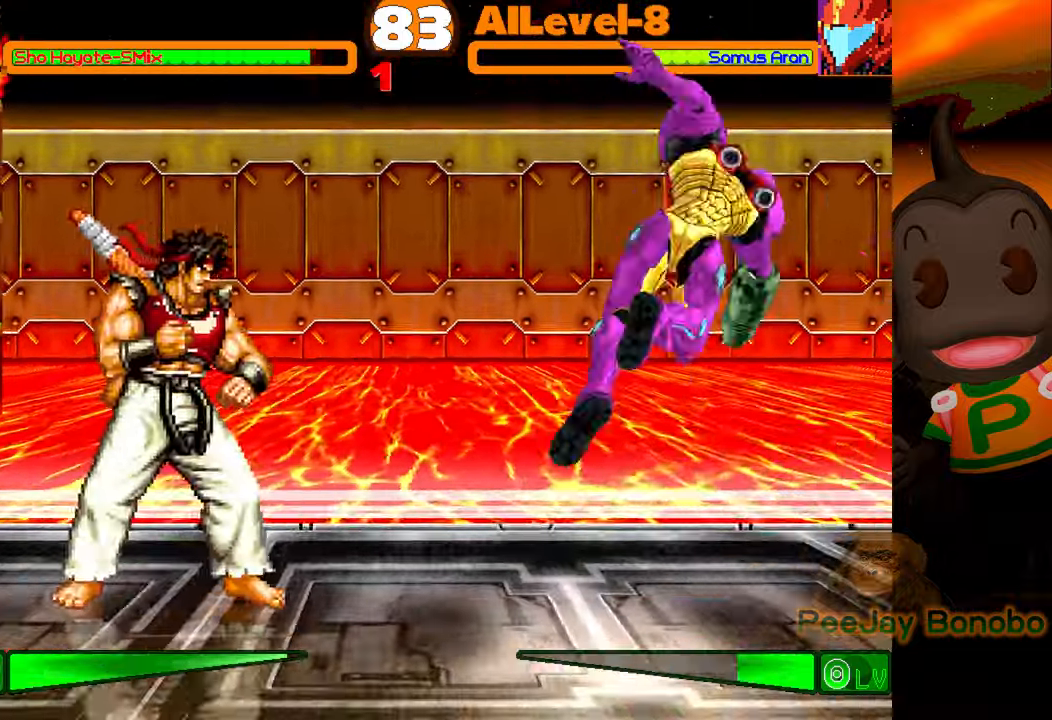
{"buttons": ["DPAD_UP", "DPAD_RIGHT"], "events": [[316, "DPAD_UP", "down"]]}
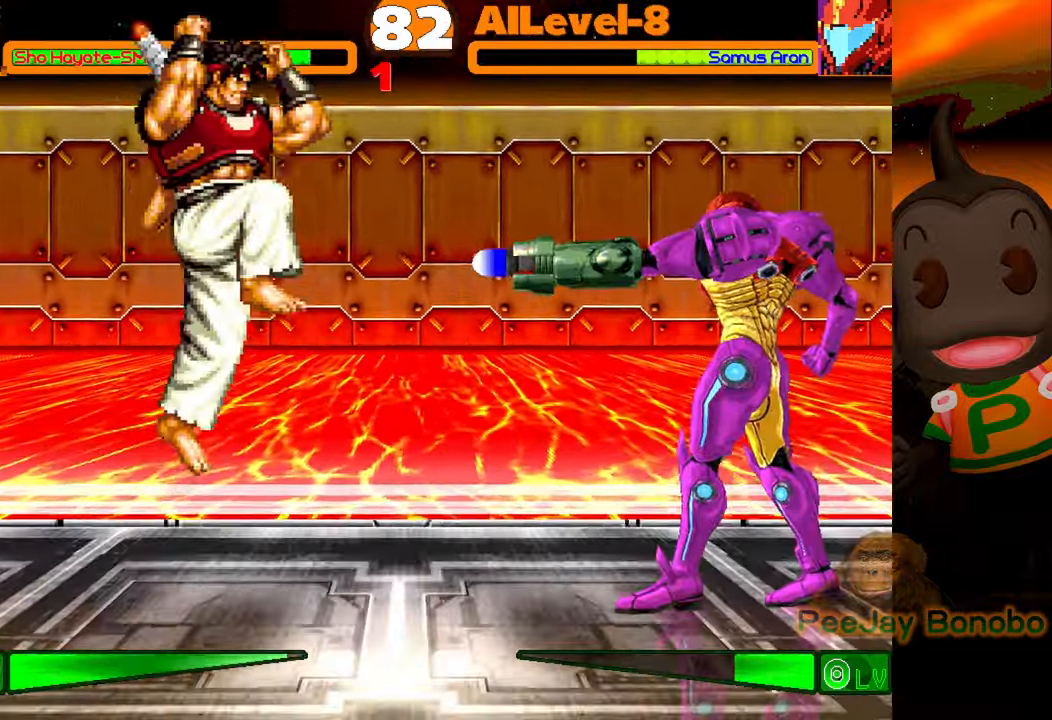
{"buttons": ["CIRCLE"], "events": [[133, "DPAD_RIGHT", "up"], [133, "DPAD_UP", "up"], [266, "CROSS", "down"], [350, "CROSS", "up"], [433, "CIRCLE", "down"]]}